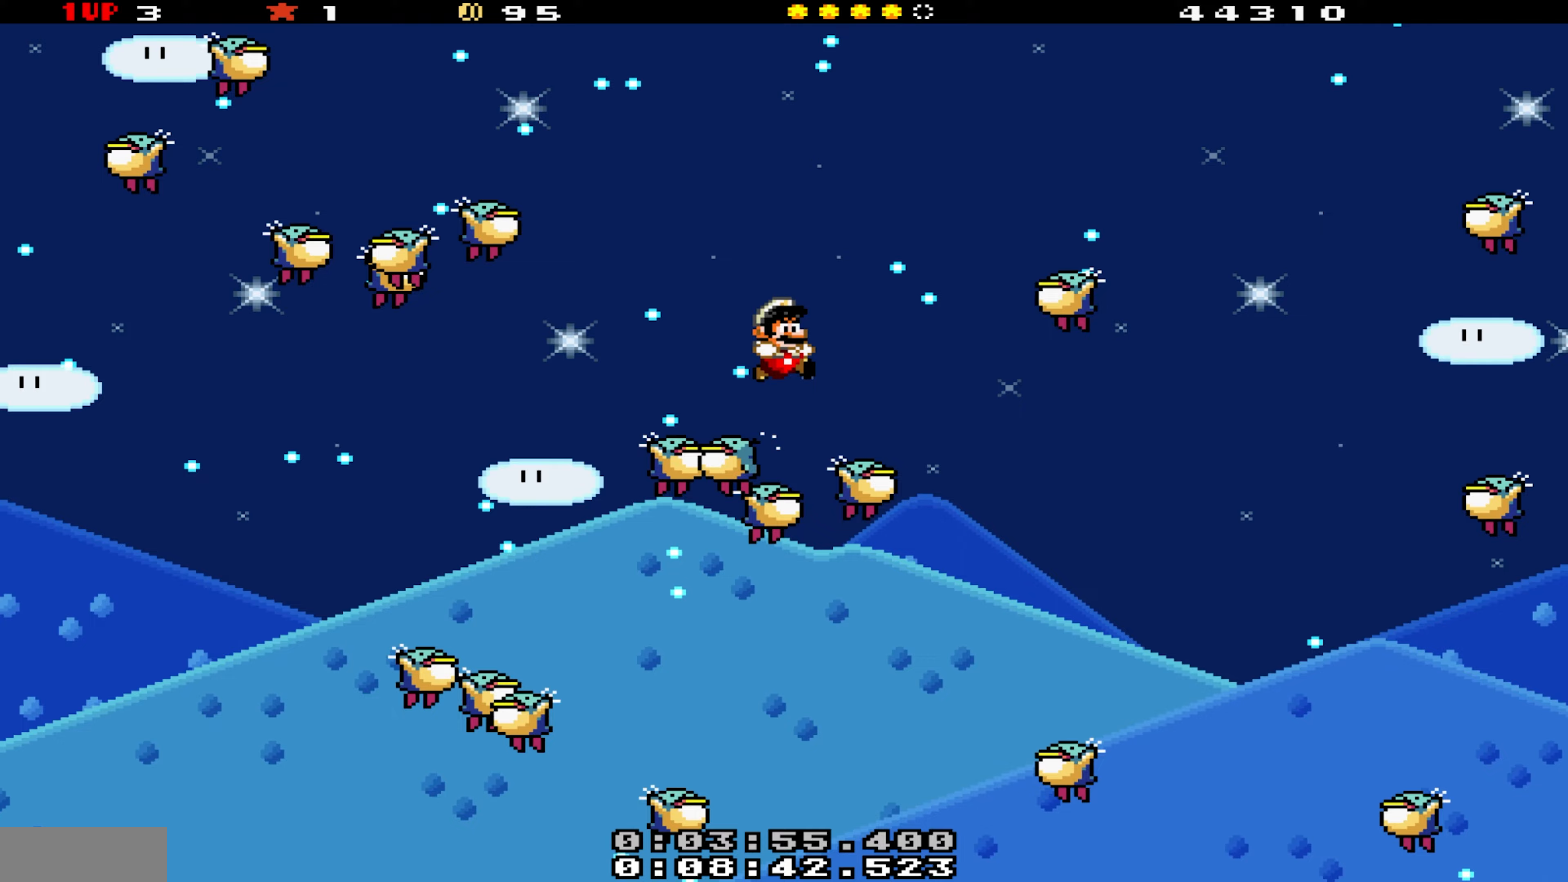
Gameplay with a controller (Nintendo layout); each line is a JSON object with the inputs held at the frame after it (dt_ms = milliseconds from this image to that frame). "events" lists button and stick changes between this image and that frame as [ms after this image, input, new state], when the widget could be followed in between. Not read: L3 R3.
{"dt_ms": 367, "buttons": ["B", "Y", "DPAD_RIGHT"], "events": []}
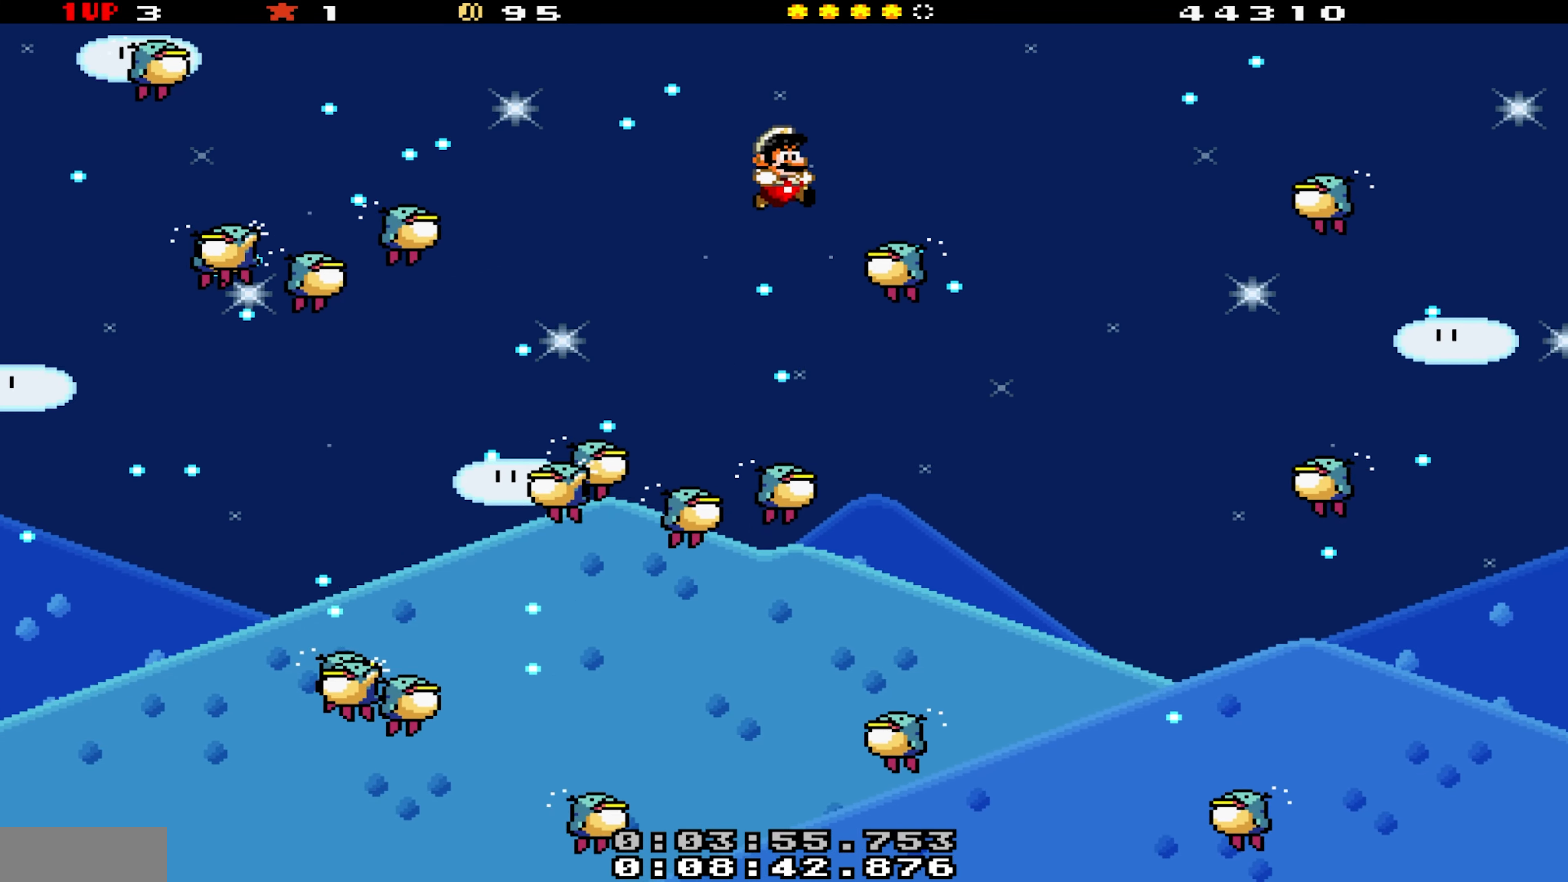
{"dt_ms": 500, "buttons": ["B", "Y"], "events": [[16, "DPAD_RIGHT", "up"], [83, "DPAD_LEFT", "down"], [333, "B", "up"], [383, "DPAD_LEFT", "up"], [450, "B", "down"]]}
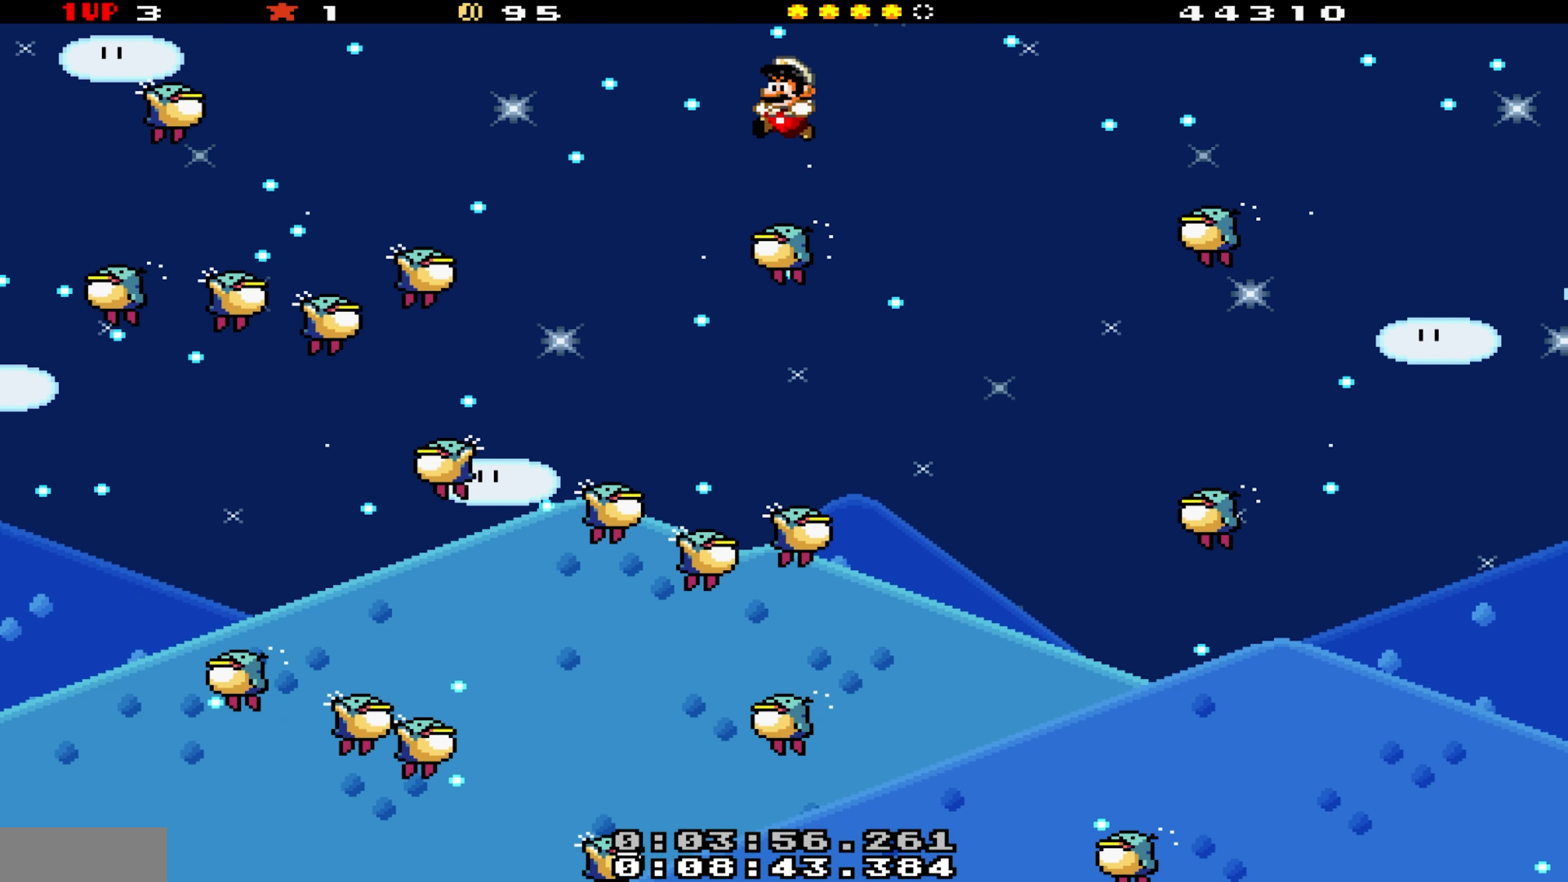
{"dt_ms": 500, "buttons": ["B", "Y", "DPAD_RIGHT"], "events": [[200, "DPAD_RIGHT", "down"]]}
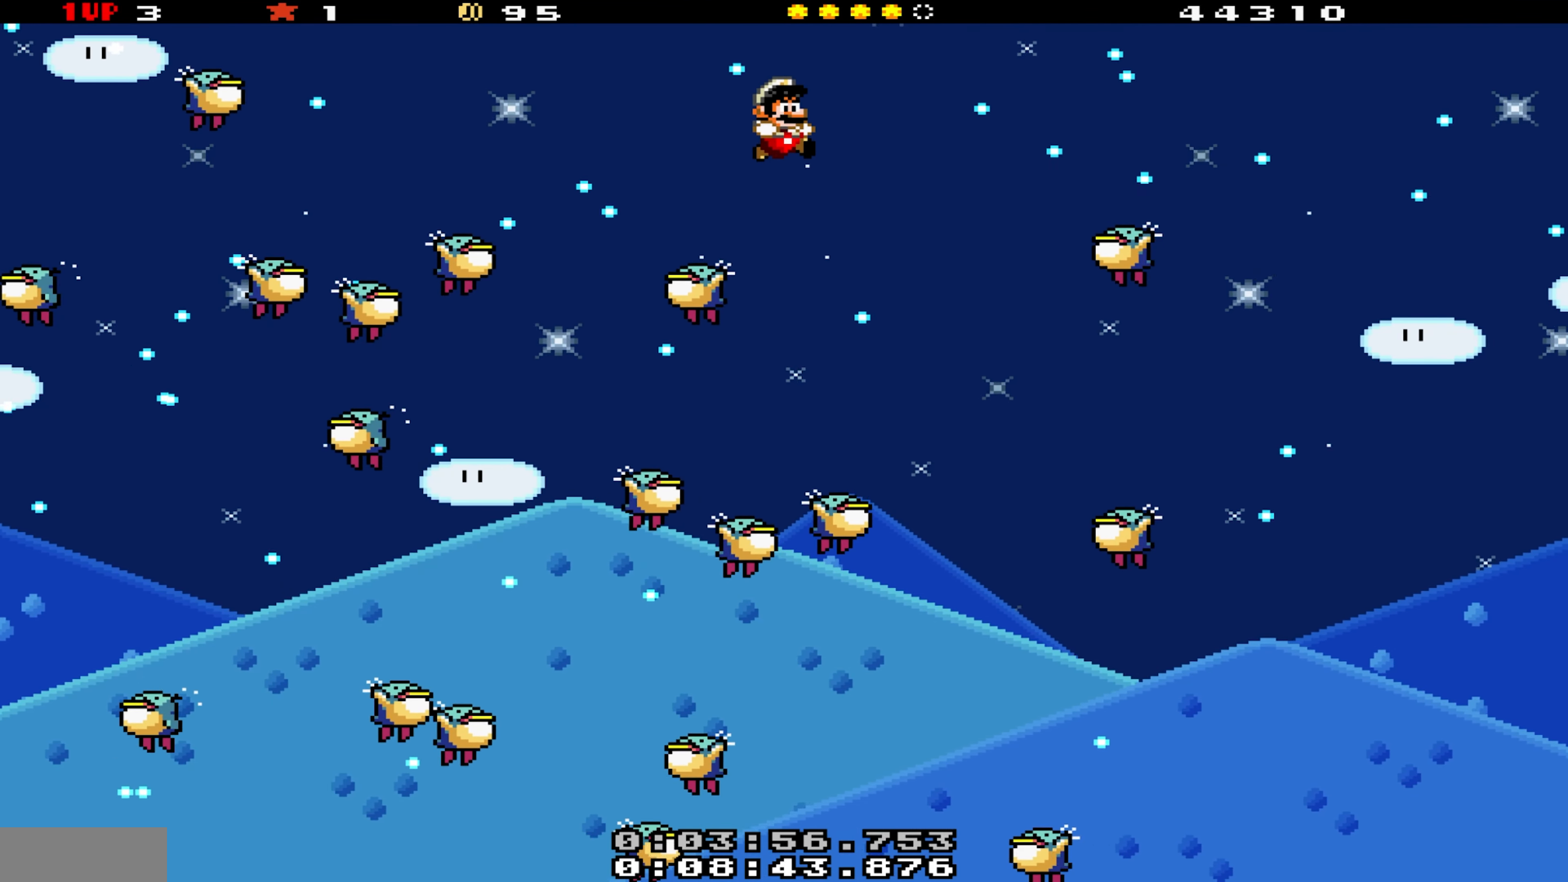
{"dt_ms": 500, "buttons": ["B", "Y"], "events": [[116, "B", "up"], [300, "B", "down"], [483, "DPAD_RIGHT", "up"]]}
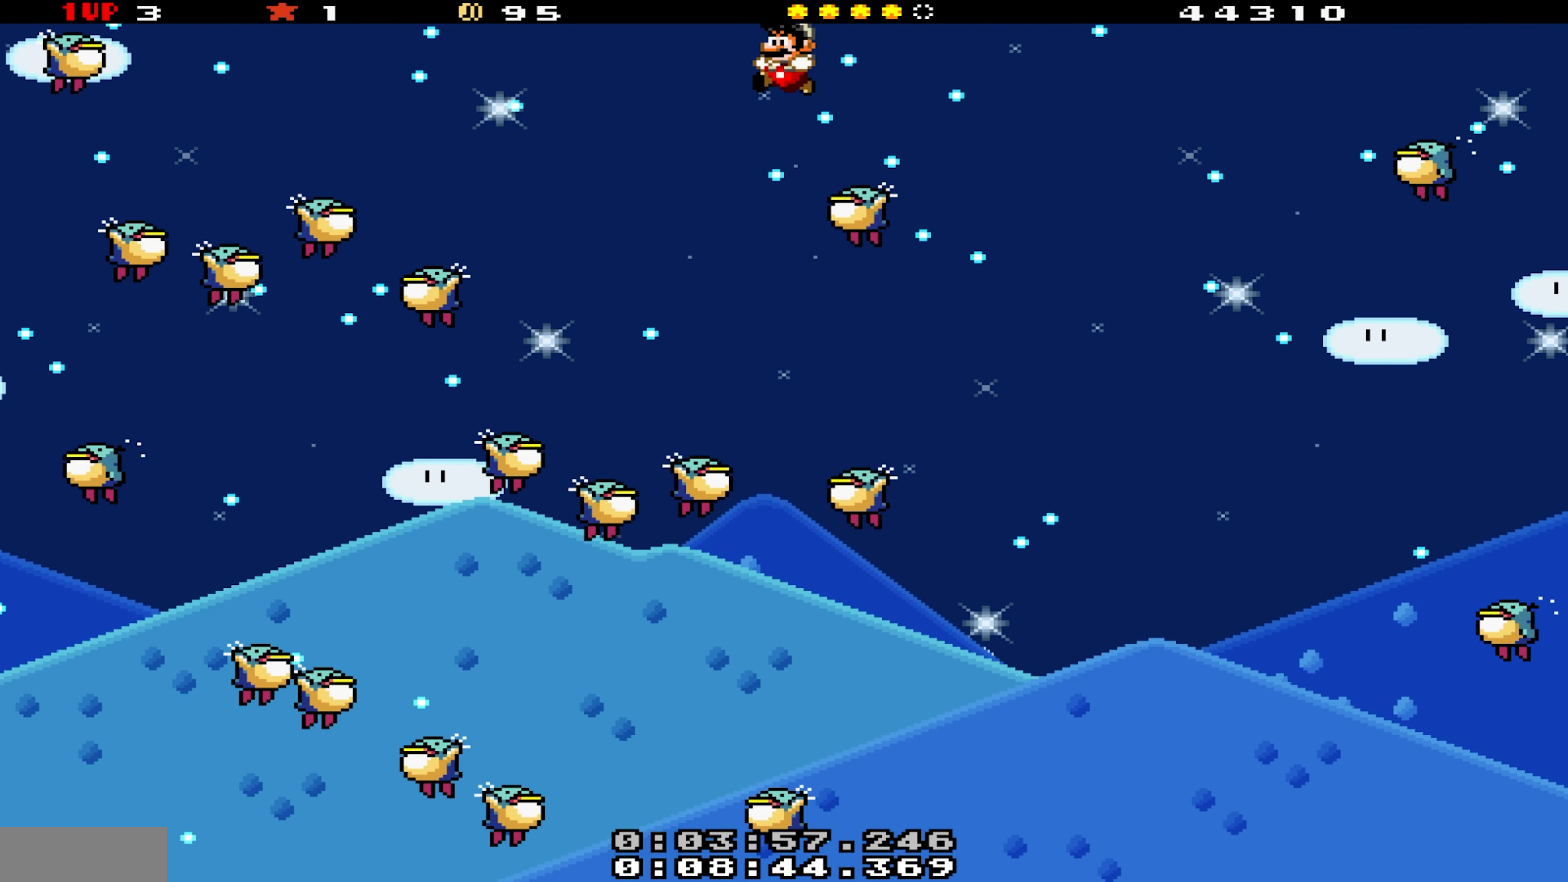
{"dt_ms": 500, "buttons": ["B", "Y"], "events": [[16, "DPAD_LEFT", "down"], [183, "B", "up"], [366, "DPAD_LEFT", "up"], [450, "B", "down"]]}
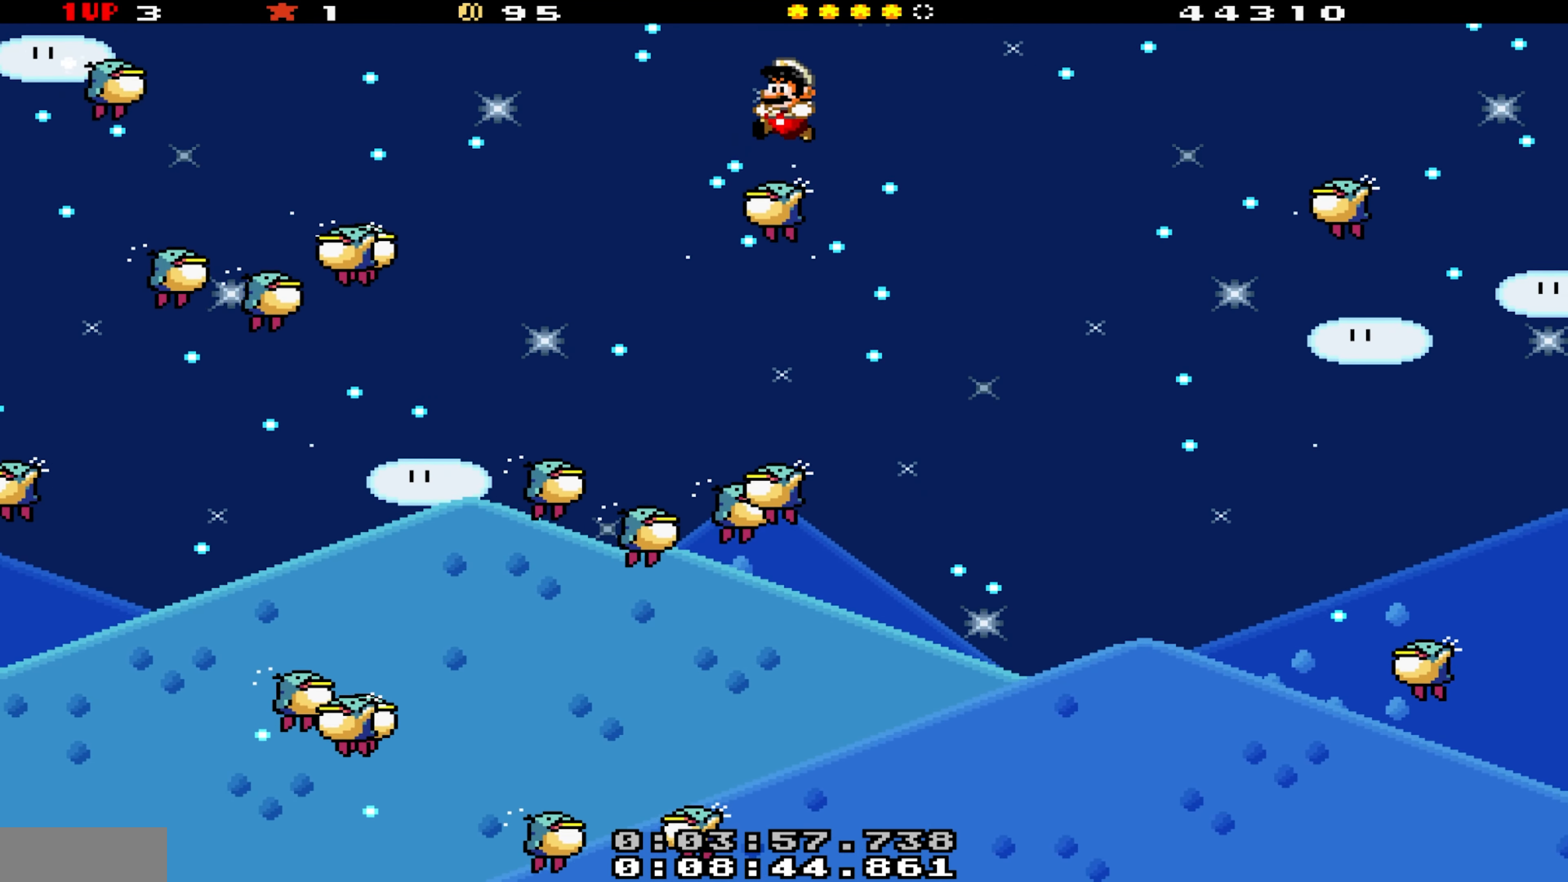
{"dt_ms": 500, "buttons": ["B", "Y"], "events": [[150, "B", "up"], [350, "DPAD_LEFT", "down"], [450, "DPAD_LEFT", "up"], [466, "B", "down"]]}
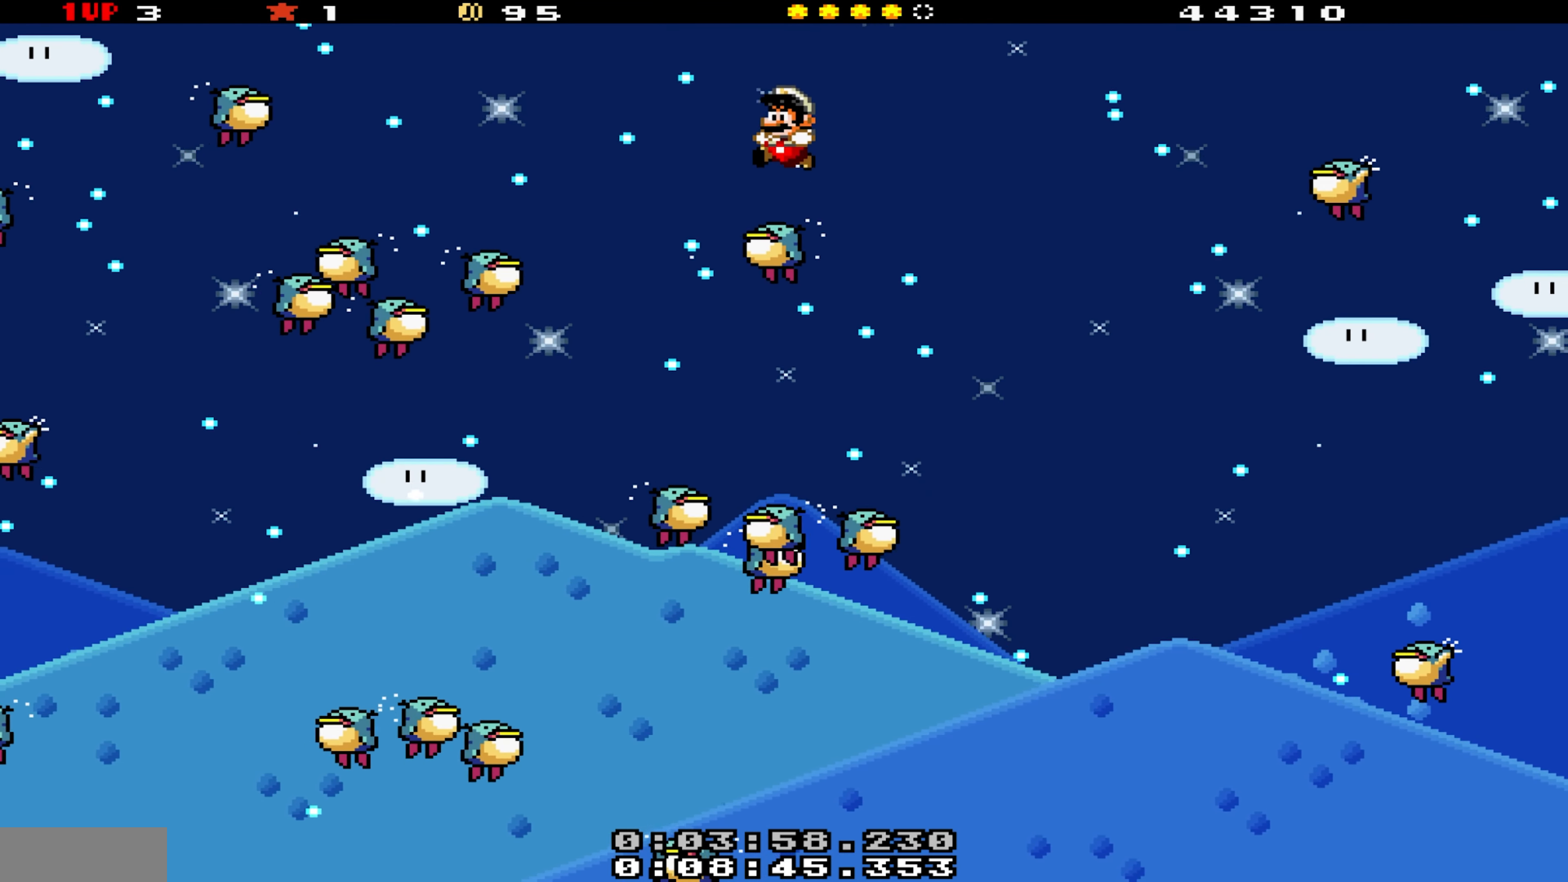
{"dt_ms": 500, "buttons": ["Y", "DPAD_RIGHT"], "events": [[133, "DPAD_RIGHT", "down"], [333, "B", "up"]]}
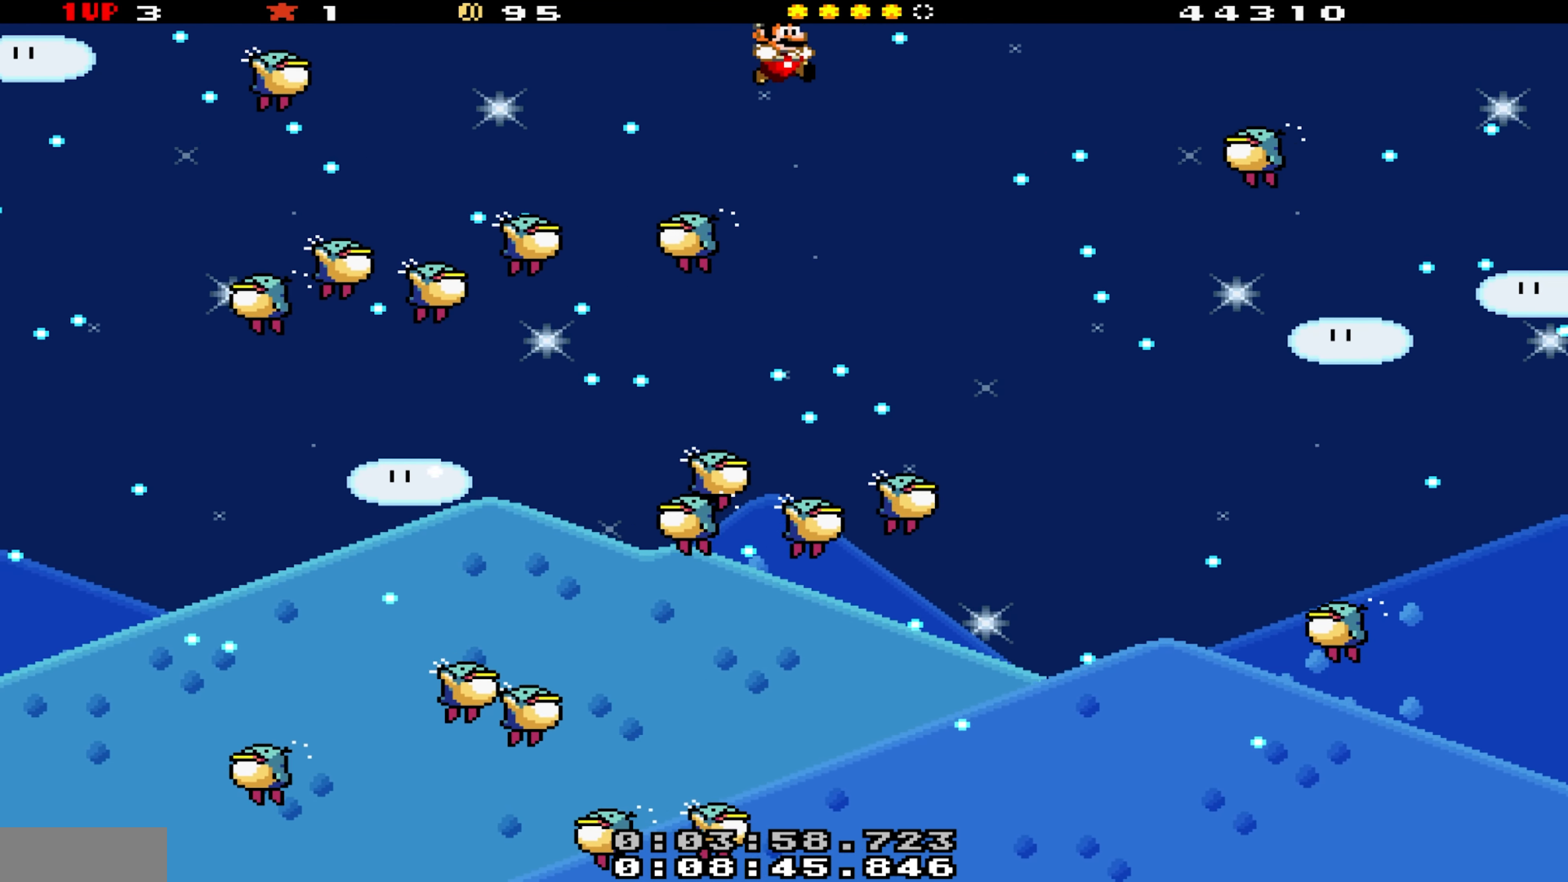
{"dt_ms": 500, "buttons": ["Y", "DPAD_LEFT"], "events": [[250, "DPAD_RIGHT", "up"], [466, "DPAD_LEFT", "down"]]}
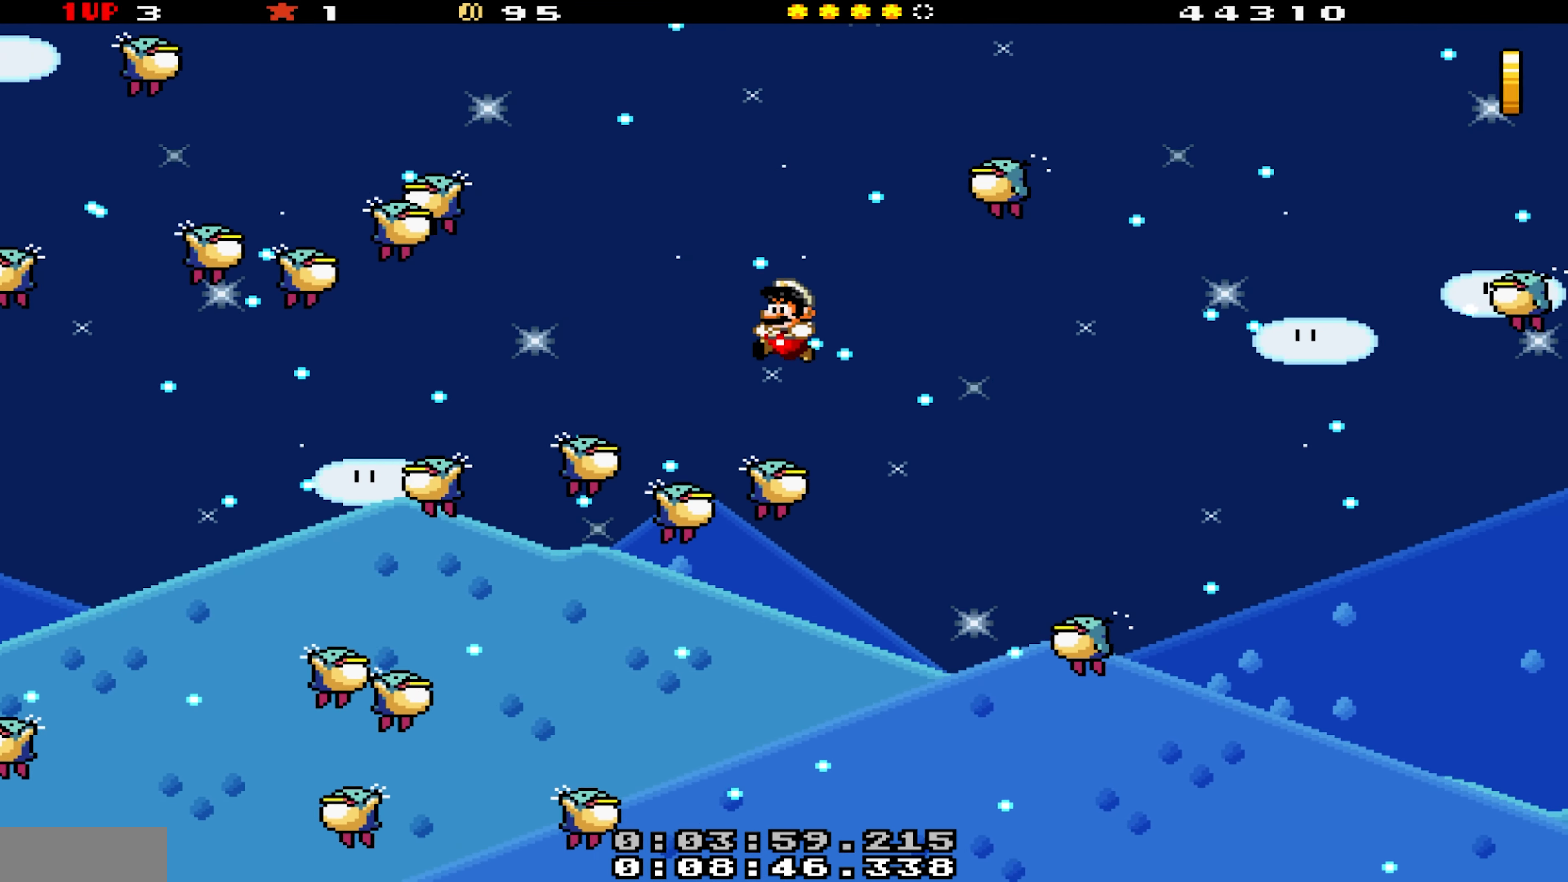
{"dt_ms": 500, "buttons": ["Y", "DPAD_RIGHT"], "events": [[133, "DPAD_LEFT", "up"], [366, "DPAD_RIGHT", "down"]]}
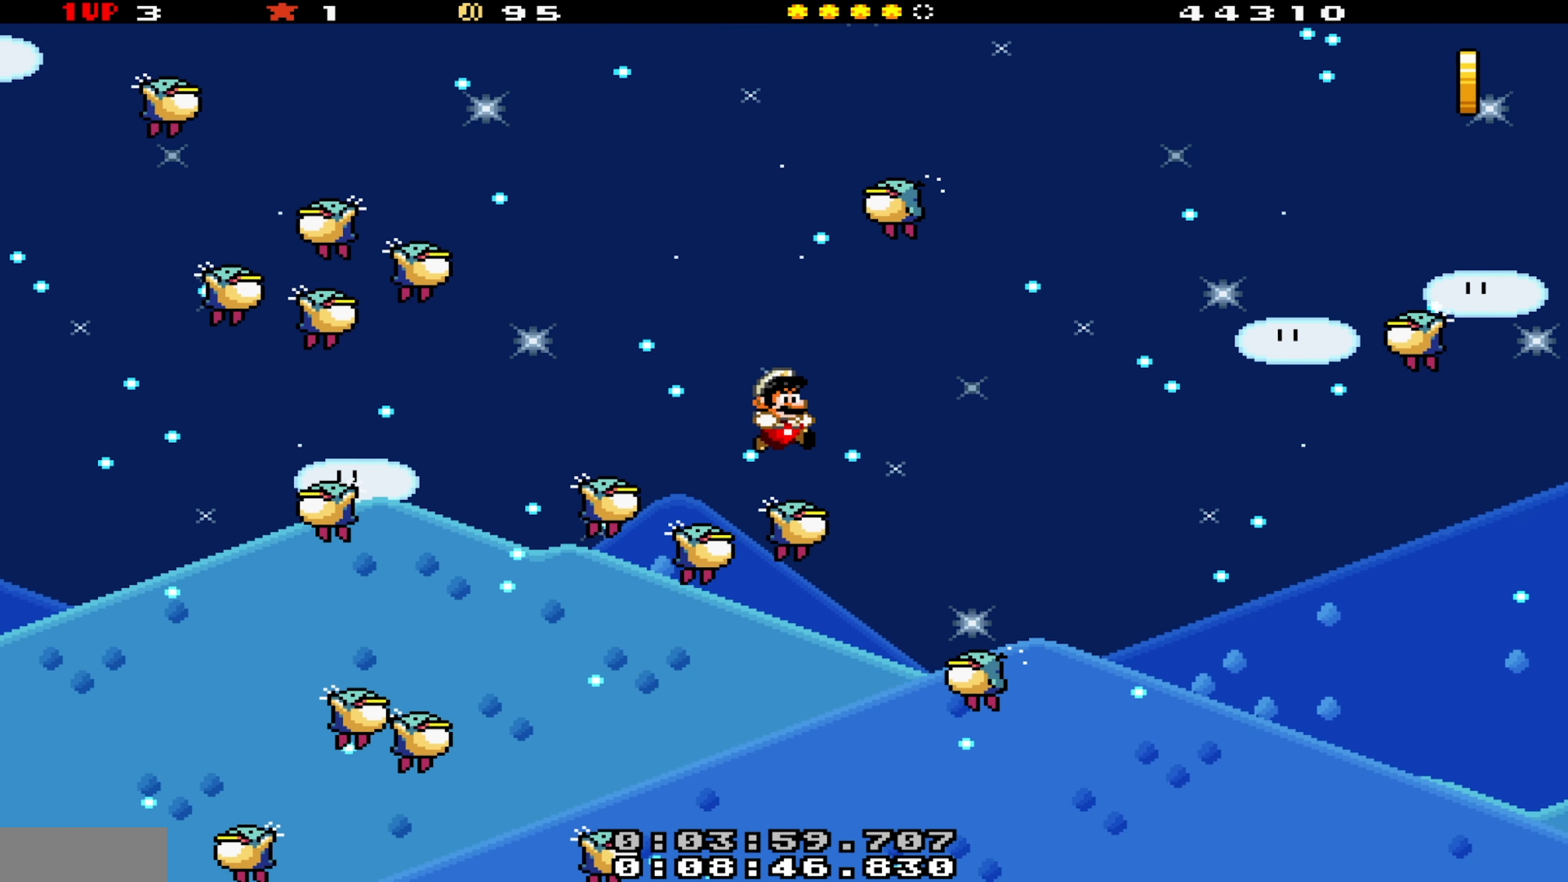
{"dt_ms": 500, "buttons": ["Y", "DPAD_RIGHT"], "events": [[166, "DPAD_RIGHT", "up"], [233, "DPAD_LEFT", "down"], [383, "DPAD_LEFT", "up"], [500, "DPAD_RIGHT", "down"]]}
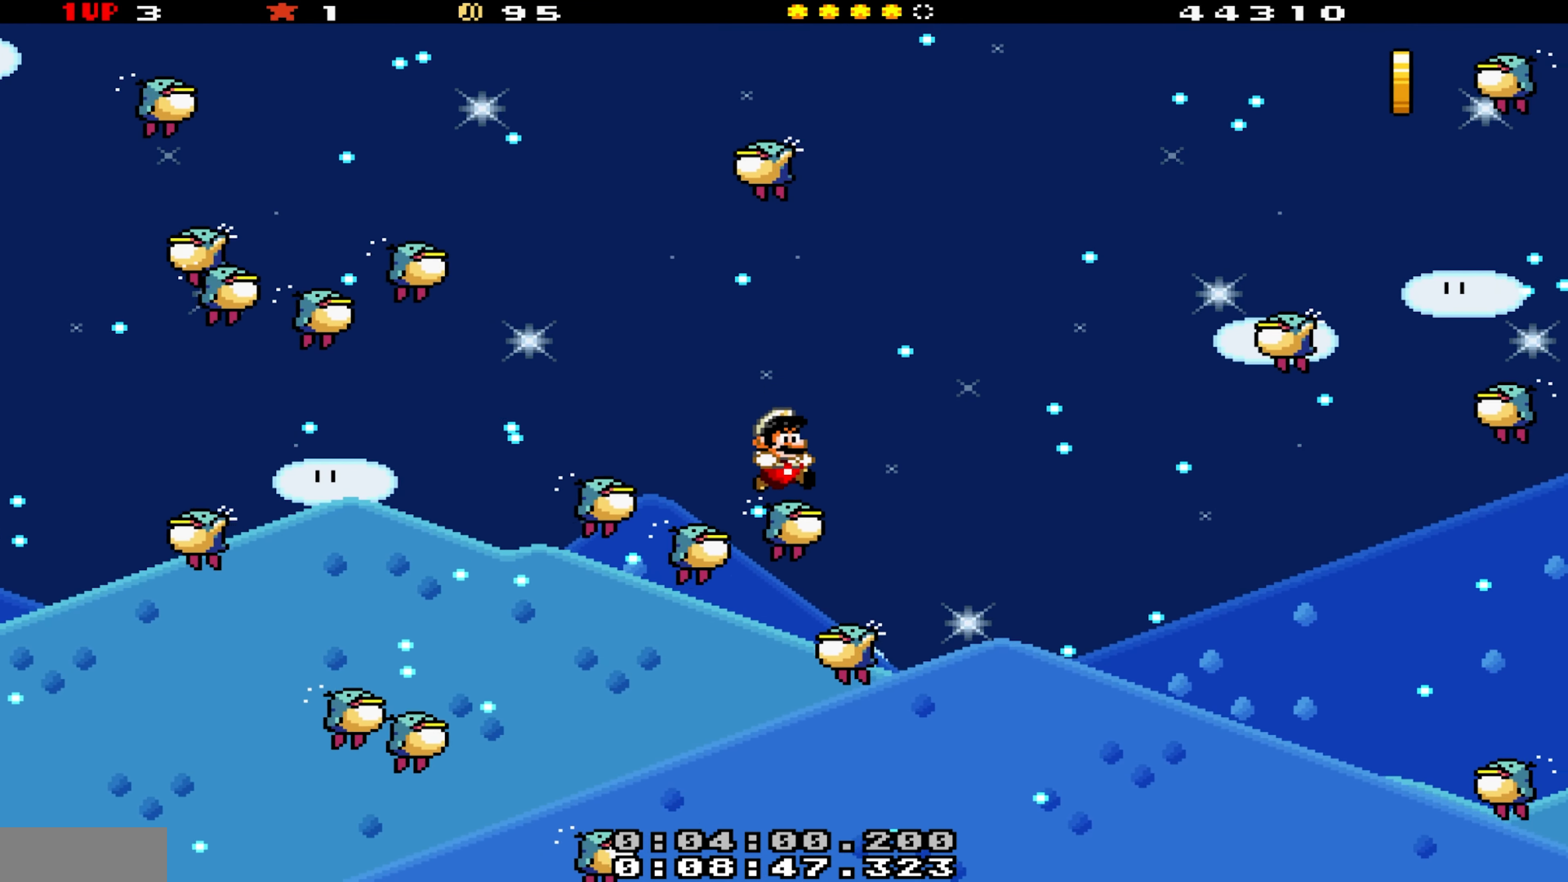
{"dt_ms": 500, "buttons": ["Y"], "events": [[150, "DPAD_RIGHT", "up"]]}
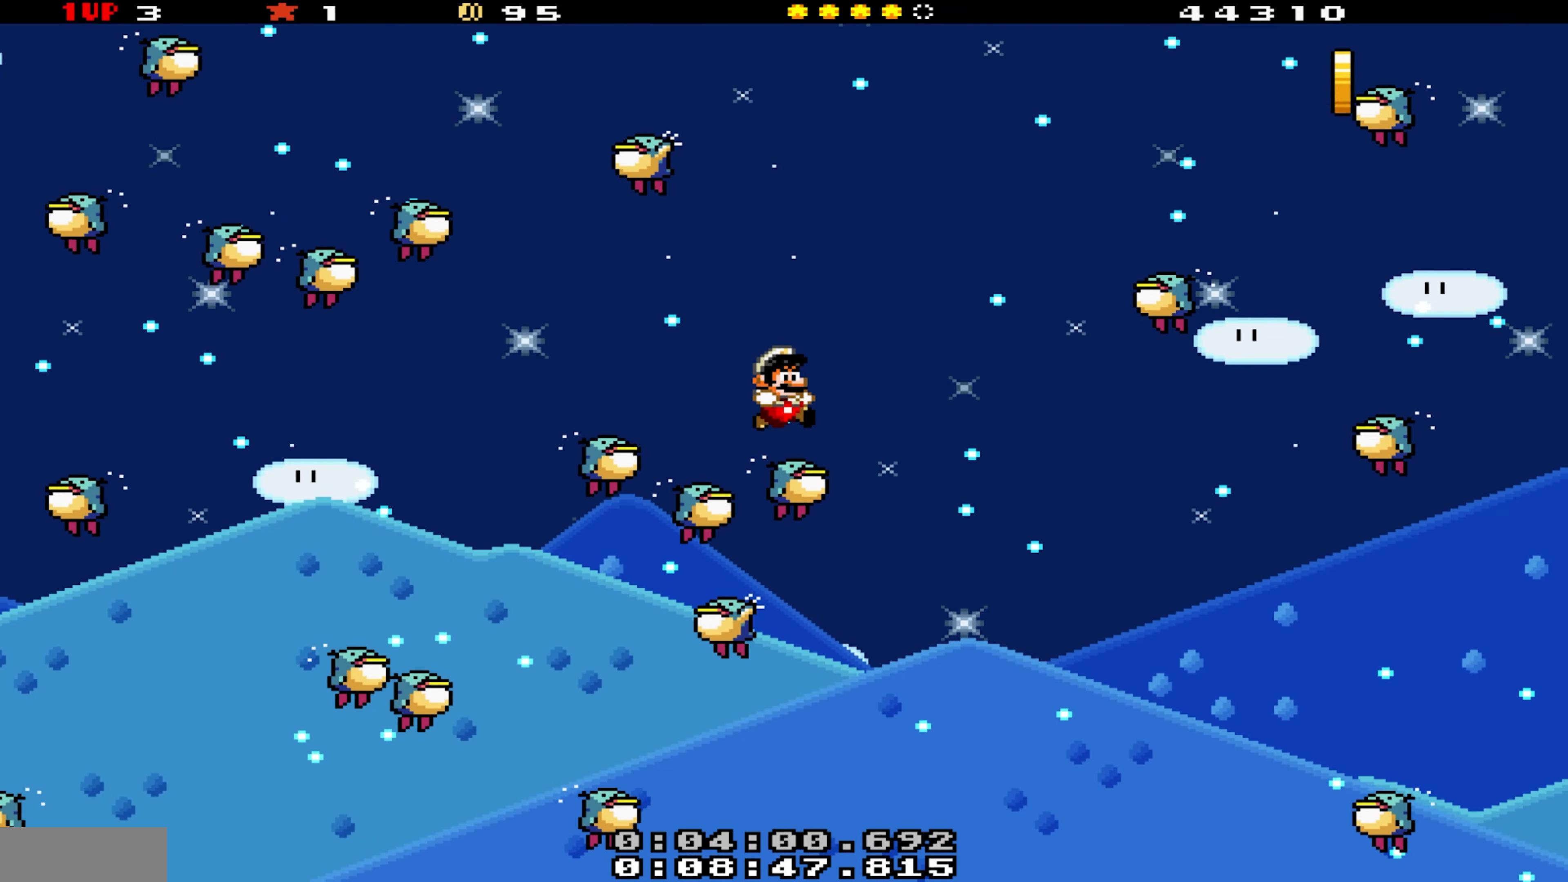
{"dt_ms": 500, "buttons": ["Y"], "events": []}
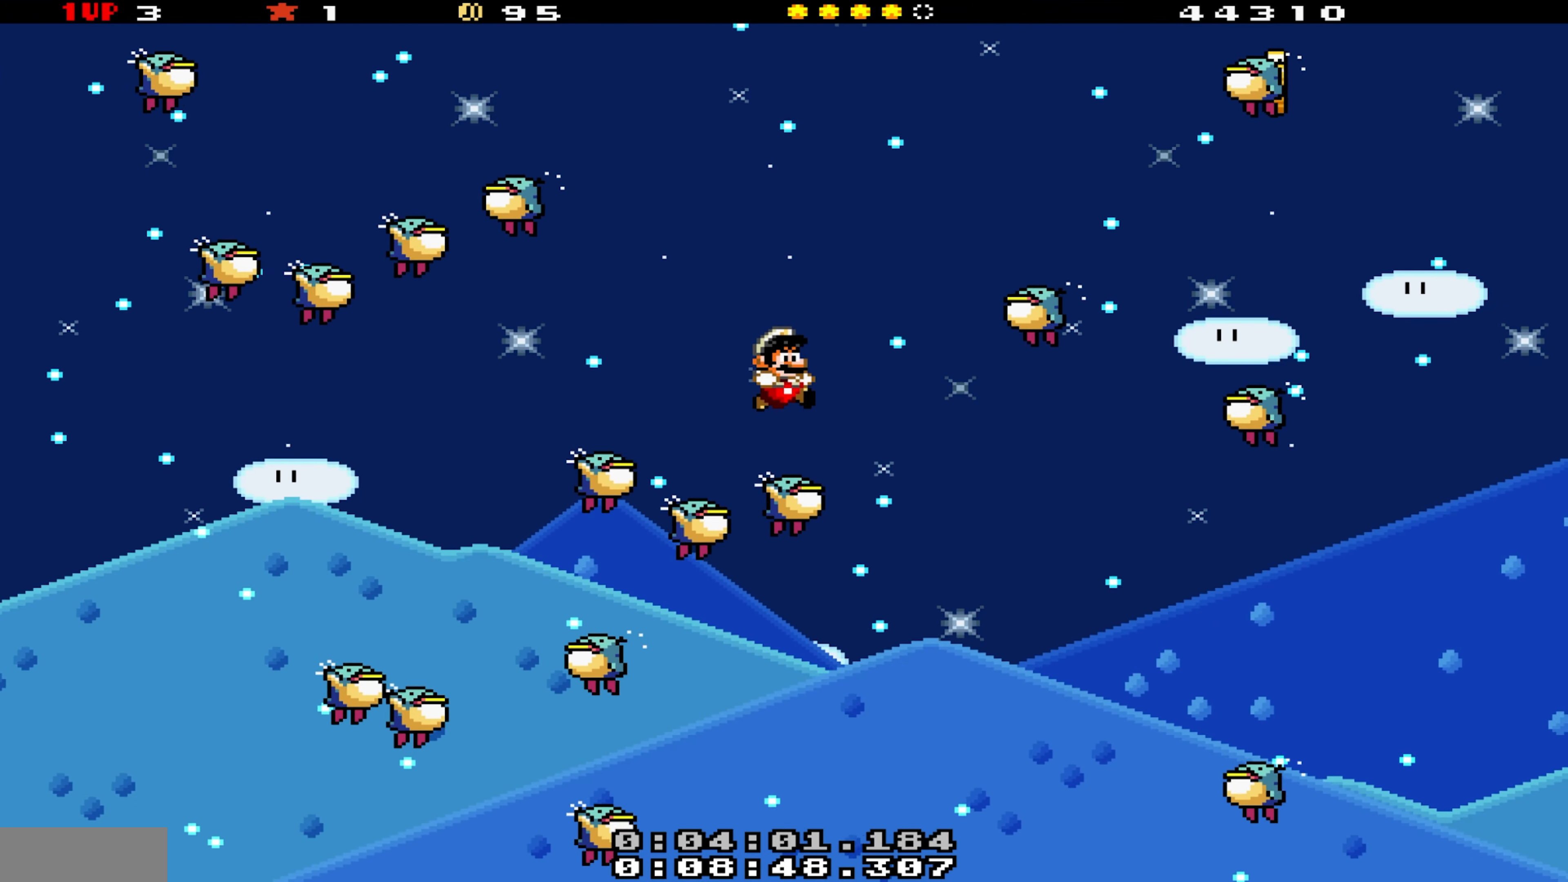
{"dt_ms": 500, "buttons": ["B", "Y", "DPAD_RIGHT"], "events": [[67, "B", "down"], [333, "DPAD_LEFT", "down"], [467, "DPAD_LEFT", "up"], [483, "DPAD_RIGHT", "down"]]}
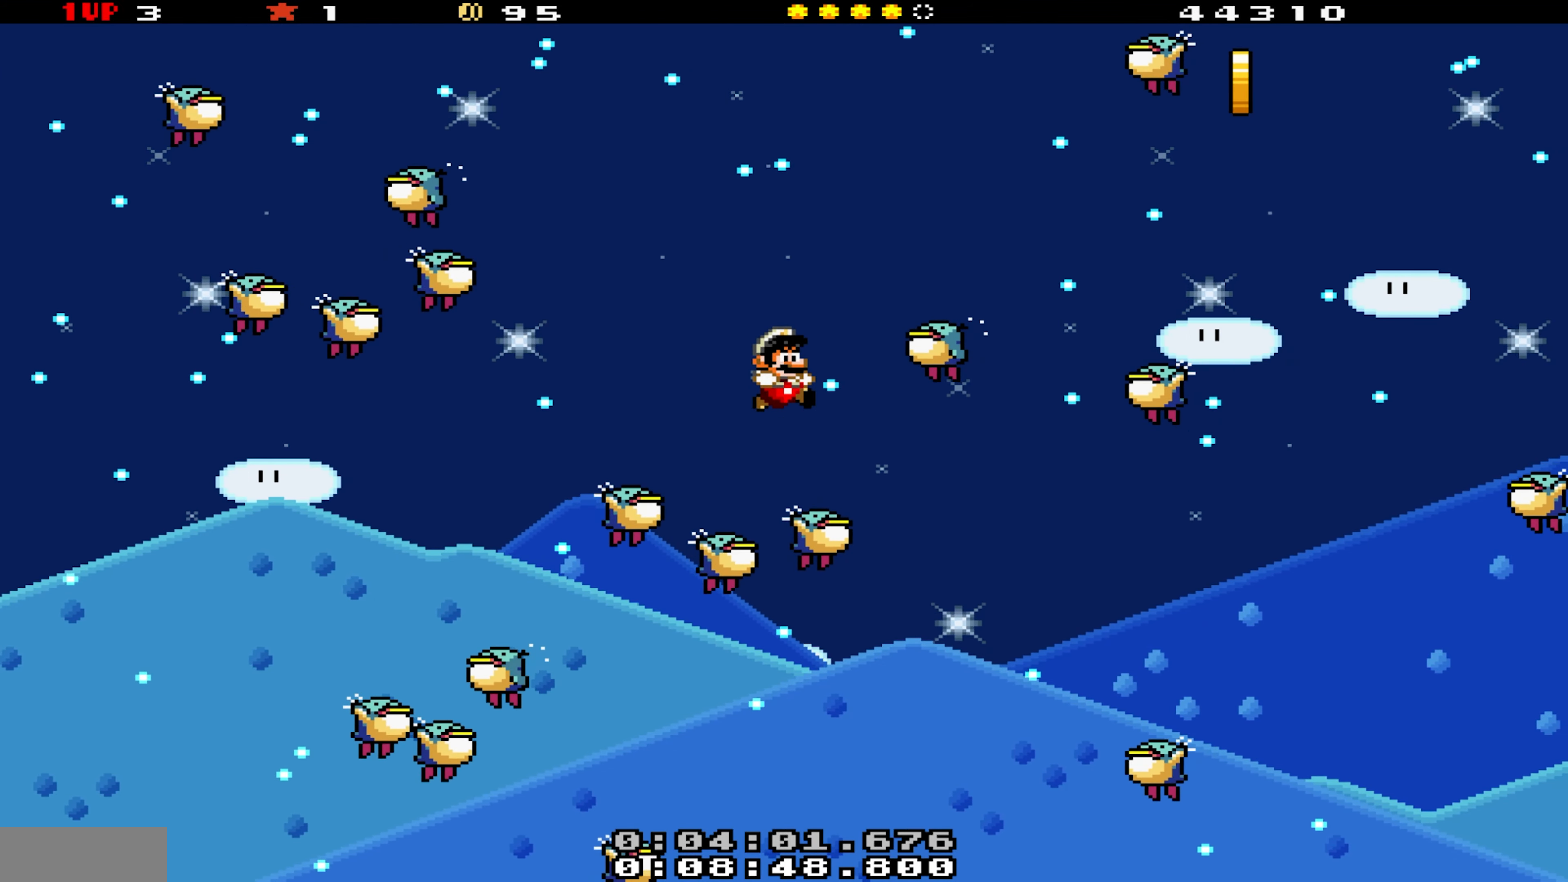
{"dt_ms": 500, "buttons": ["B", "Y"], "events": [[217, "DPAD_RIGHT", "up"]]}
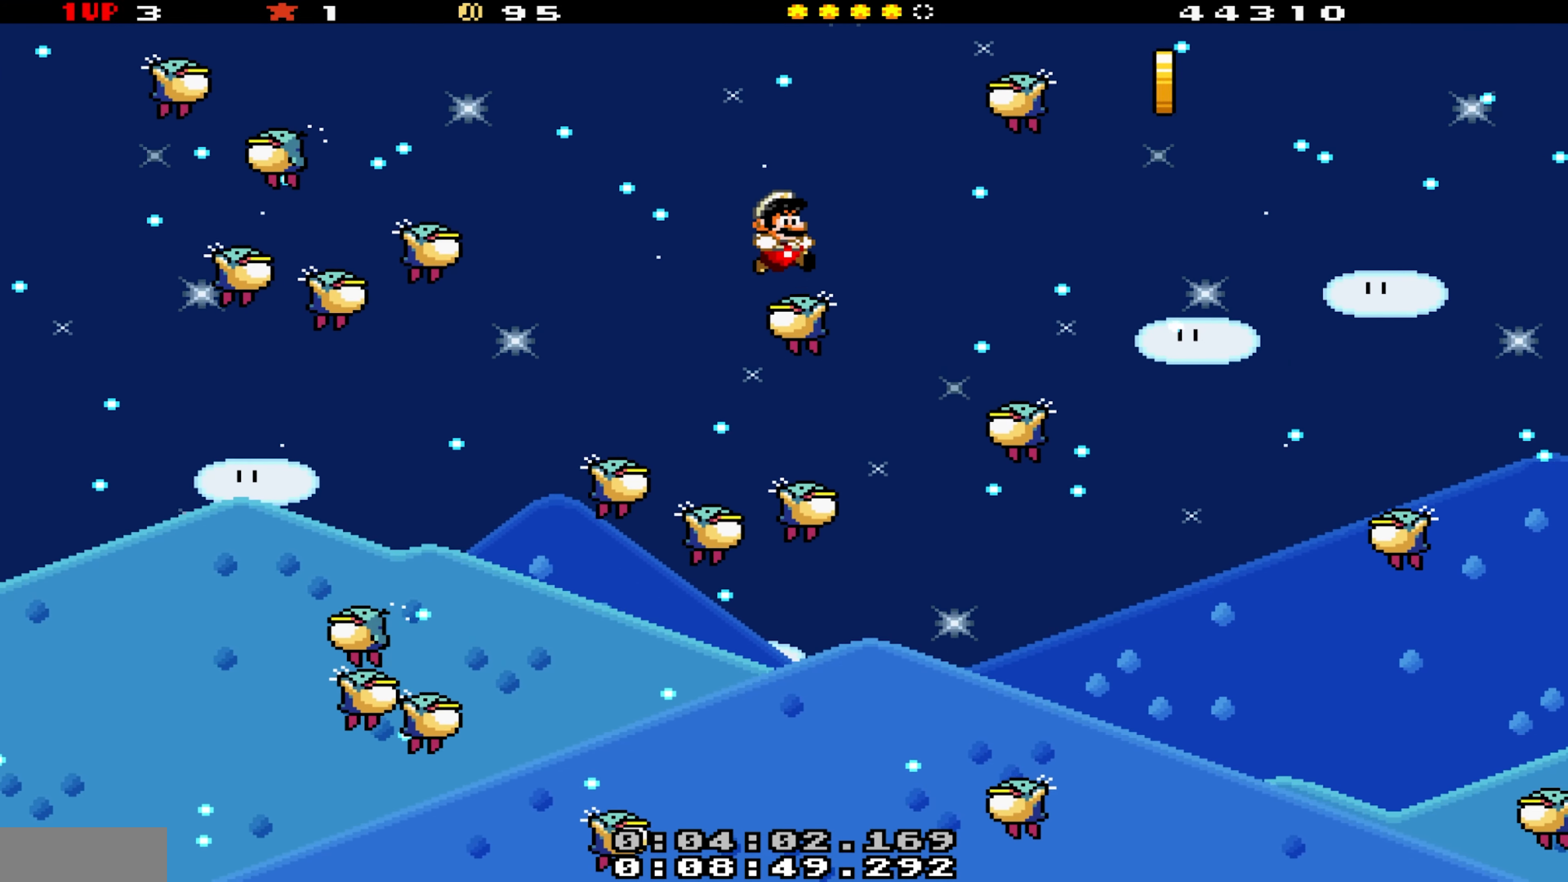
{"dt_ms": 500, "buttons": ["B", "Y", "DPAD_RIGHT"], "events": [[33, "B", "up"], [350, "B", "down"], [450, "DPAD_RIGHT", "down"]]}
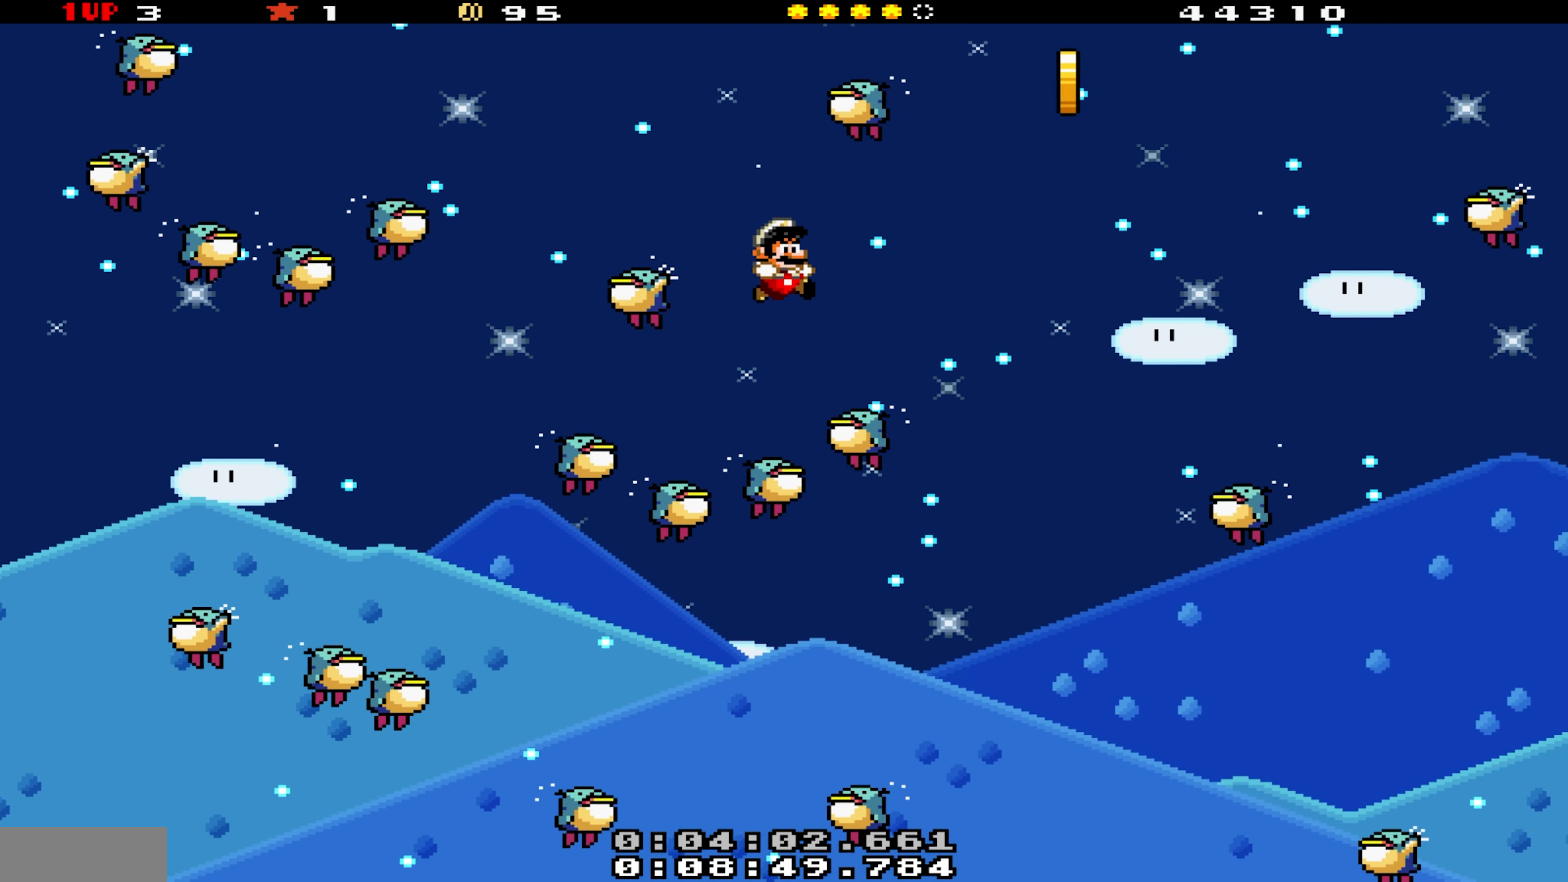
{"dt_ms": 500, "buttons": ["B", "Y"], "events": [[483, "DPAD_RIGHT", "up"]]}
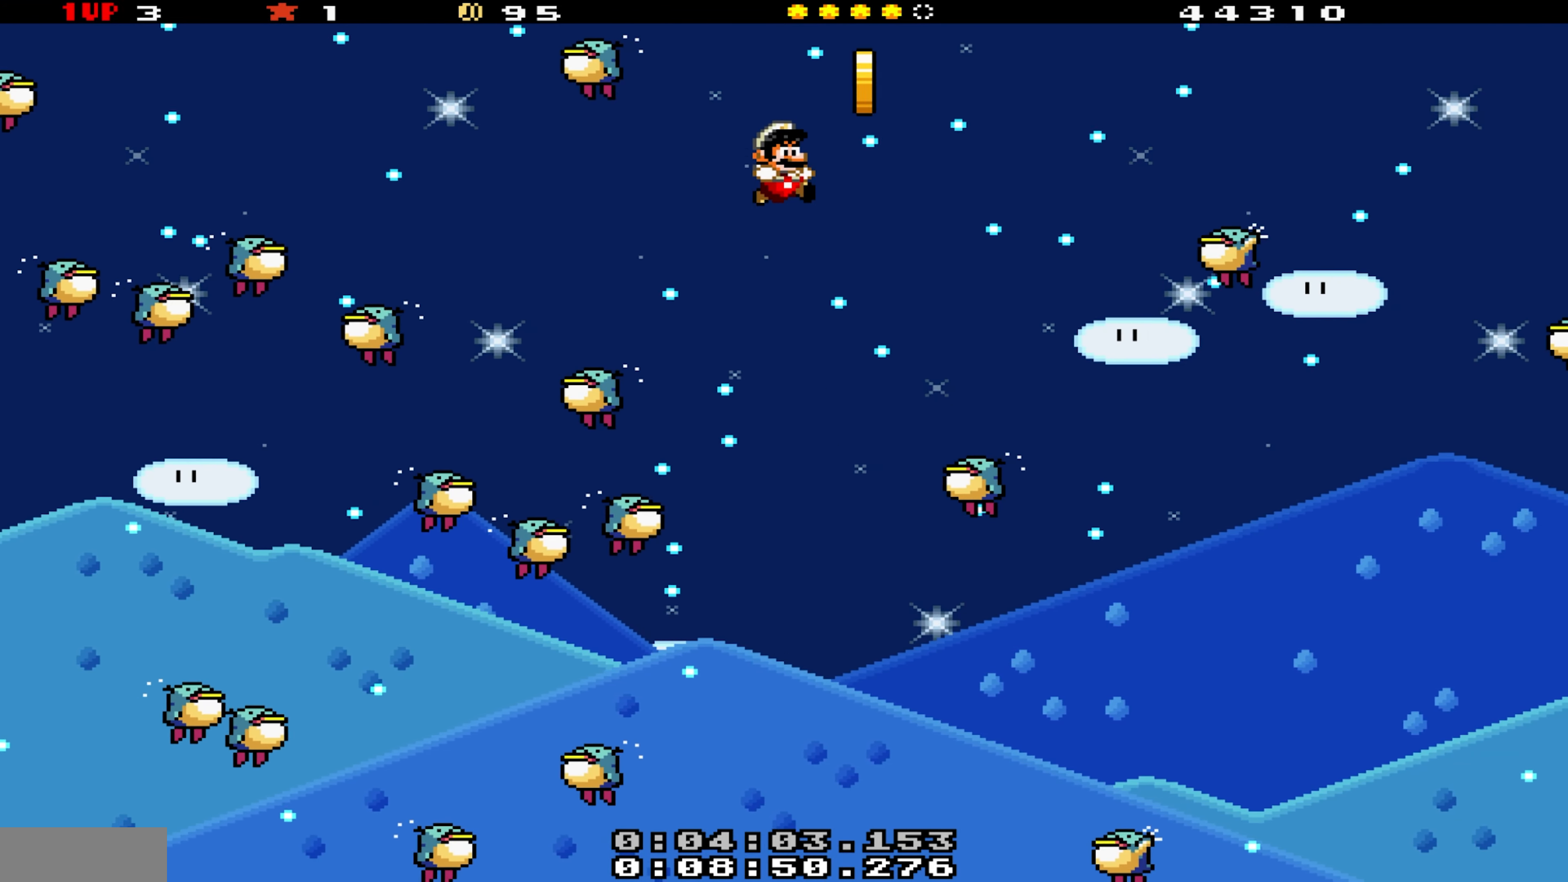
{"dt_ms": 500, "buttons": ["B", "Y", "DPAD_RIGHT"], "events": [[67, "DPAD_LEFT", "down"], [167, "DPAD_LEFT", "up"], [283, "DPAD_LEFT", "down"], [433, "DPAD_LEFT", "up"], [450, "DPAD_RIGHT", "down"]]}
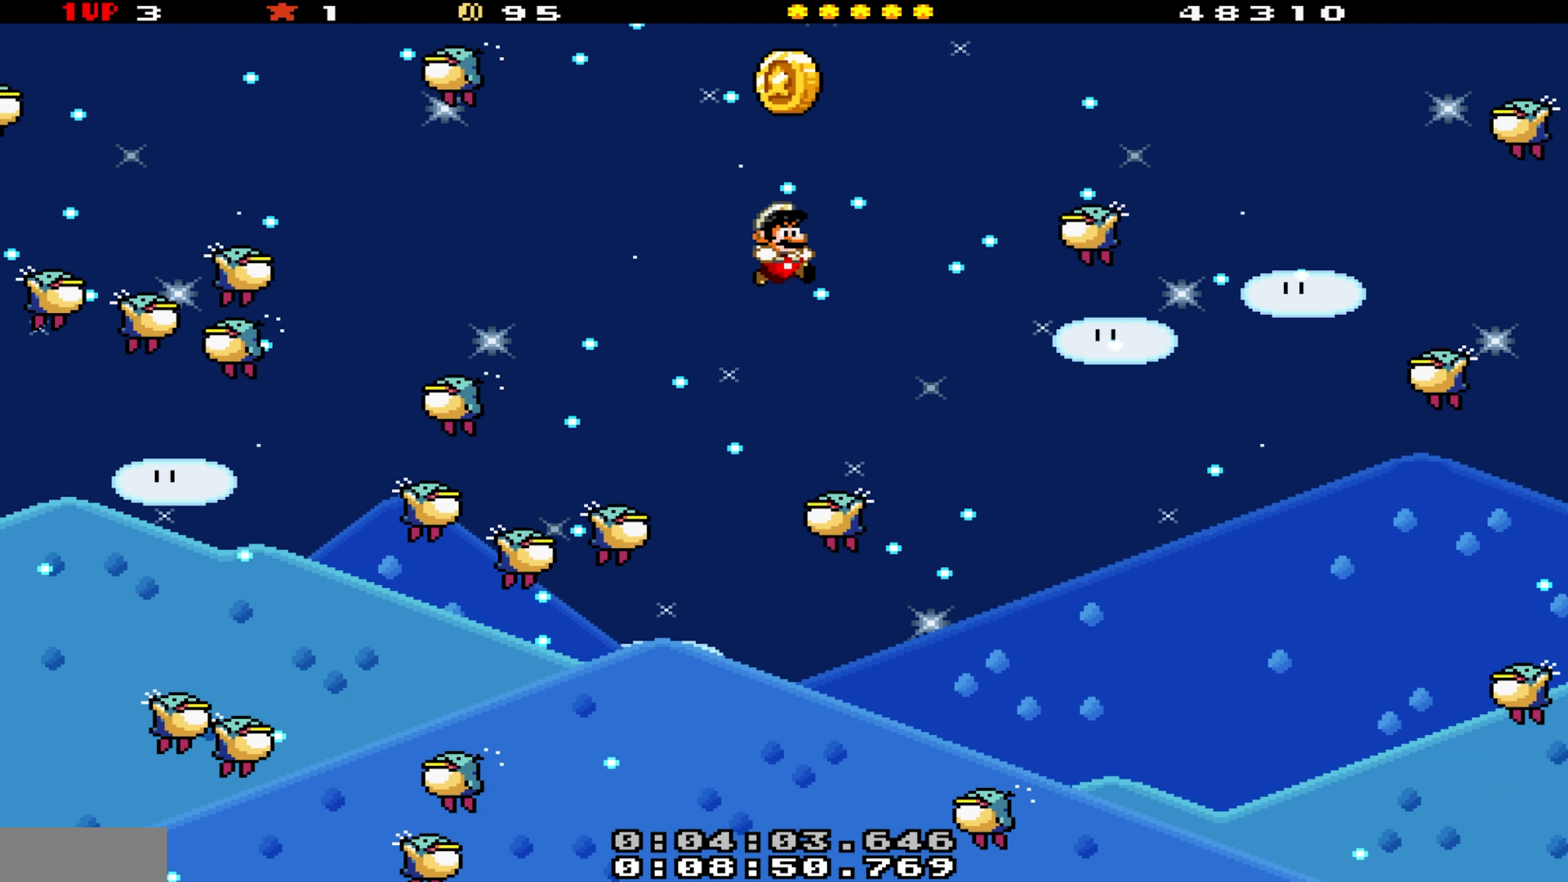
{"dt_ms": 500, "buttons": ["B", "Y"], "events": [[83, "DPAD_RIGHT", "up"], [117, "DPAD_LEFT", "down"], [433, "DPAD_LEFT", "up"]]}
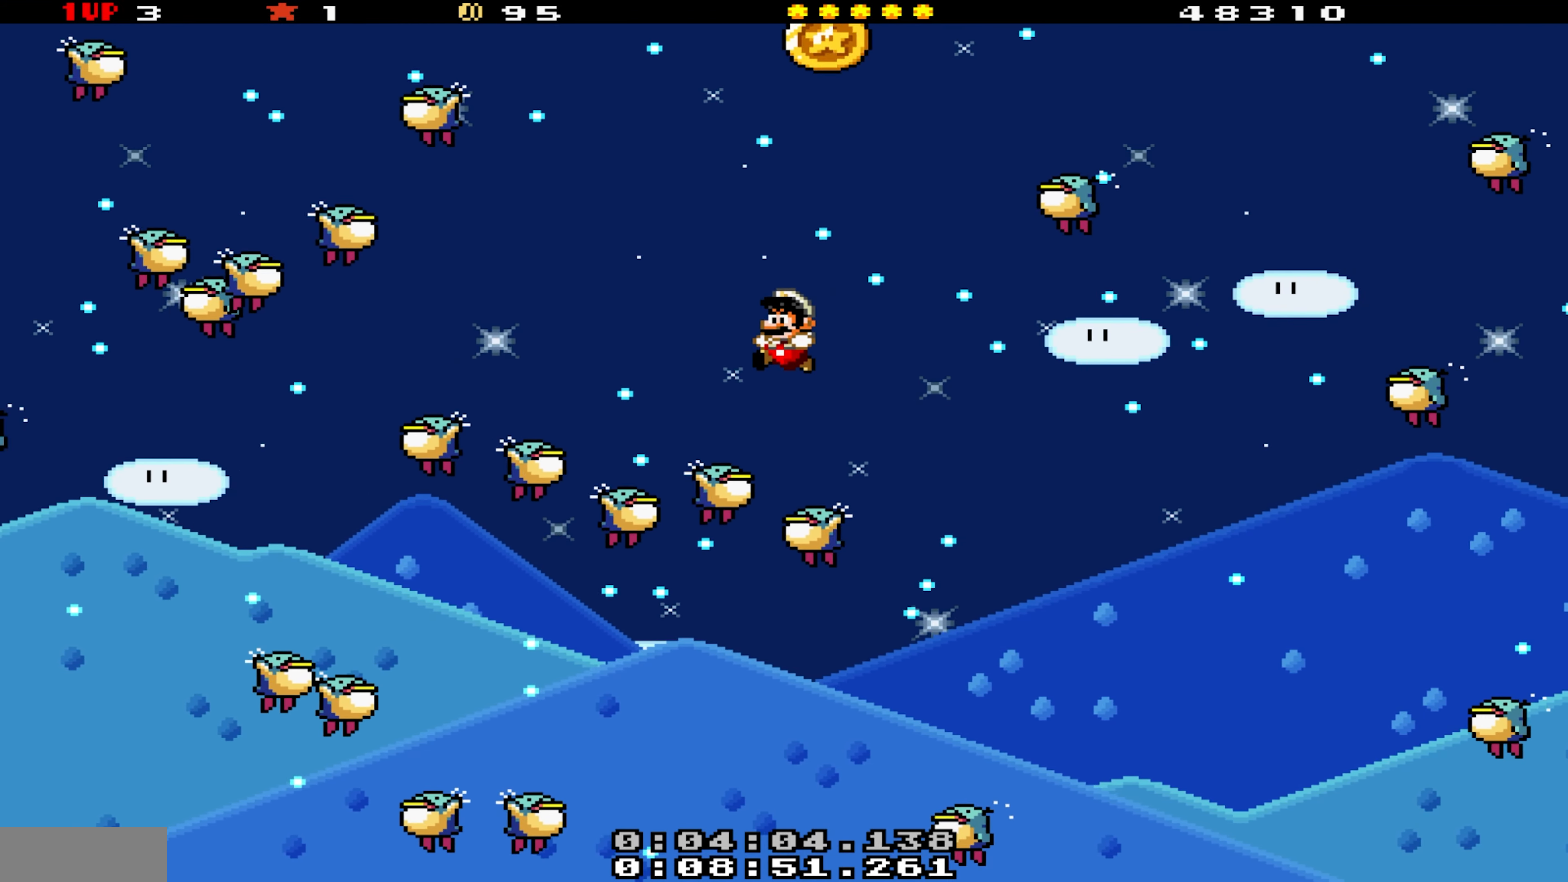
{"dt_ms": 500, "buttons": ["B", "Y", "DPAD_LEFT"], "events": [[33, "DPAD_RIGHT", "down"], [350, "DPAD_RIGHT", "up"], [433, "DPAD_LEFT", "down"]]}
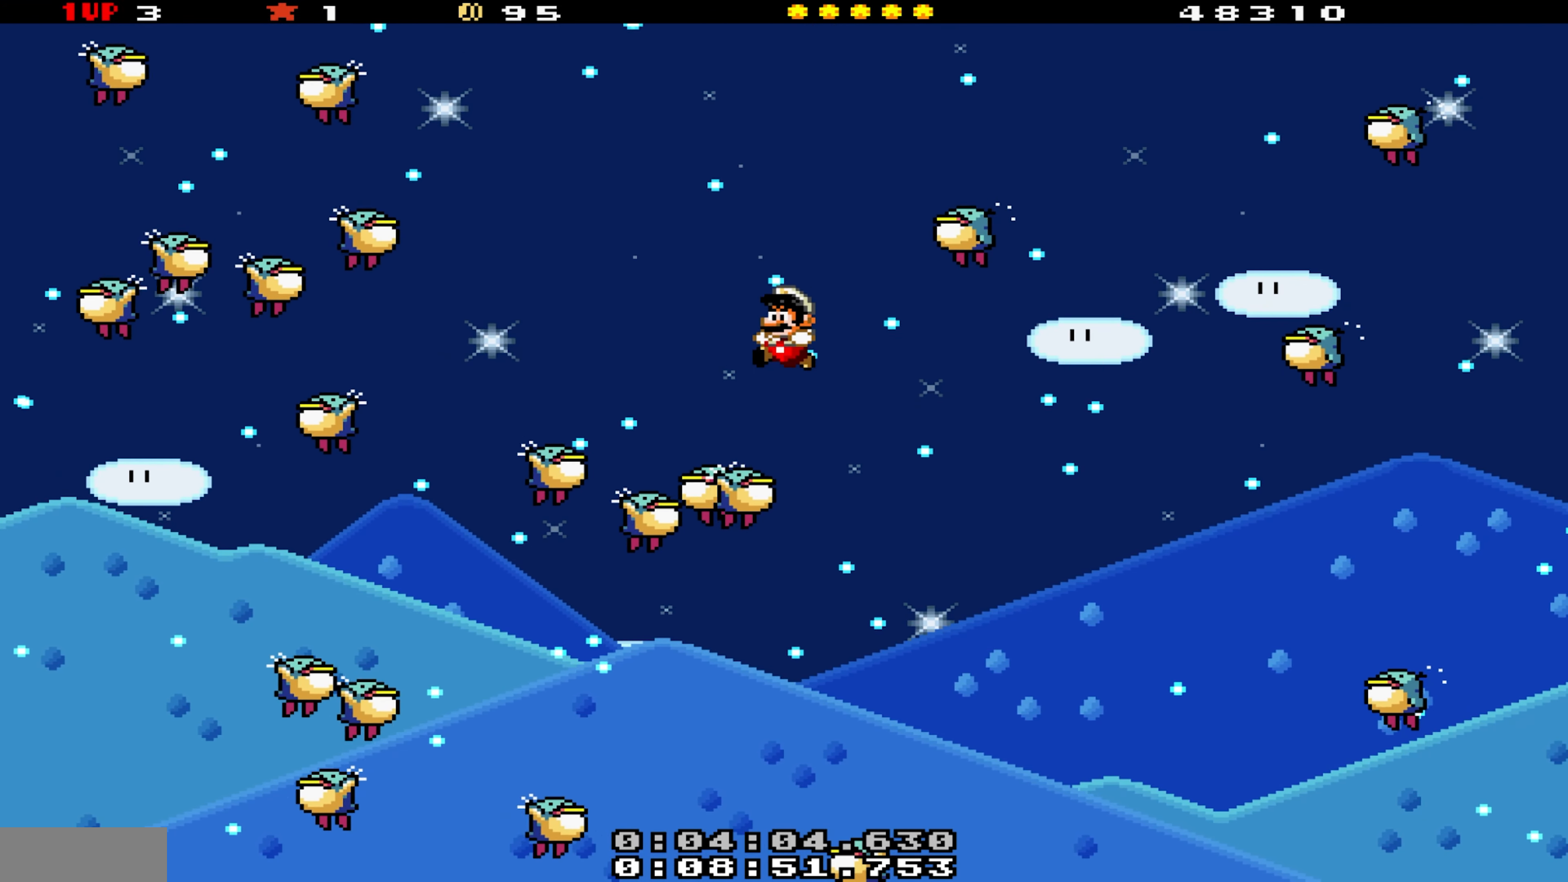
{"dt_ms": 500, "buttons": ["Y", "DPAD_DOWN"], "events": [[50, "DPAD_LEFT", "up"], [83, "DPAD_RIGHT", "down"], [117, "B", "up"], [200, "DPAD_RIGHT", "up"], [283, "DPAD_DOWN", "down"]]}
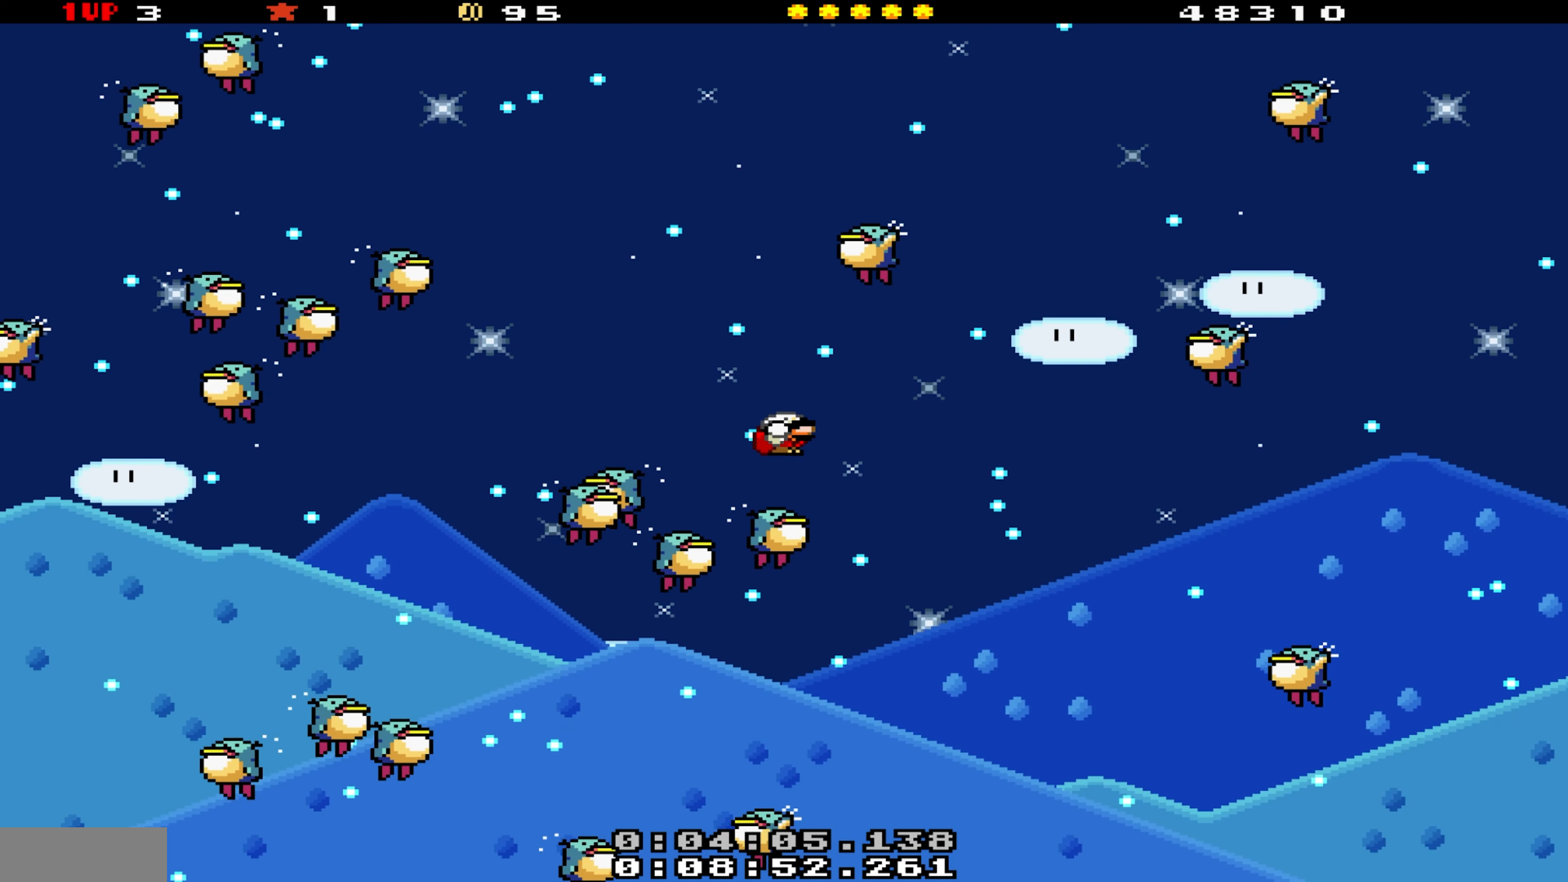
{"dt_ms": 500, "buttons": ["B", "Y", "DPAD_RIGHT"], "events": [[183, "DPAD_DOWN", "up"], [417, "B", "down"], [434, "DPAD_RIGHT", "down"]]}
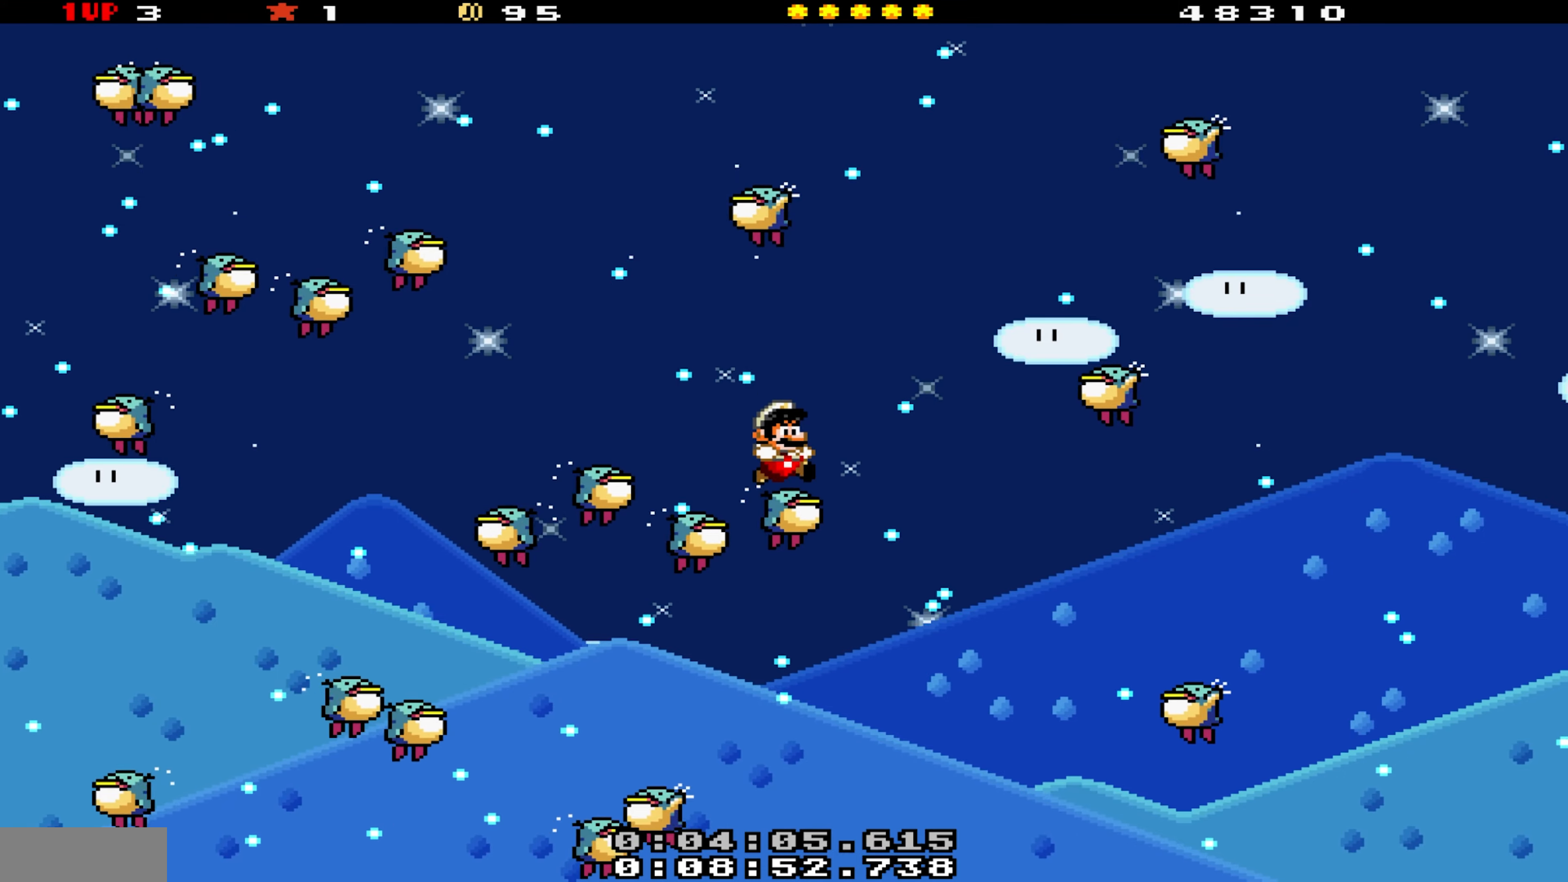
{"dt_ms": 500, "buttons": ["B", "Y", "DPAD_LEFT"], "events": [[334, "DPAD_RIGHT", "up"], [500, "DPAD_LEFT", "down"]]}